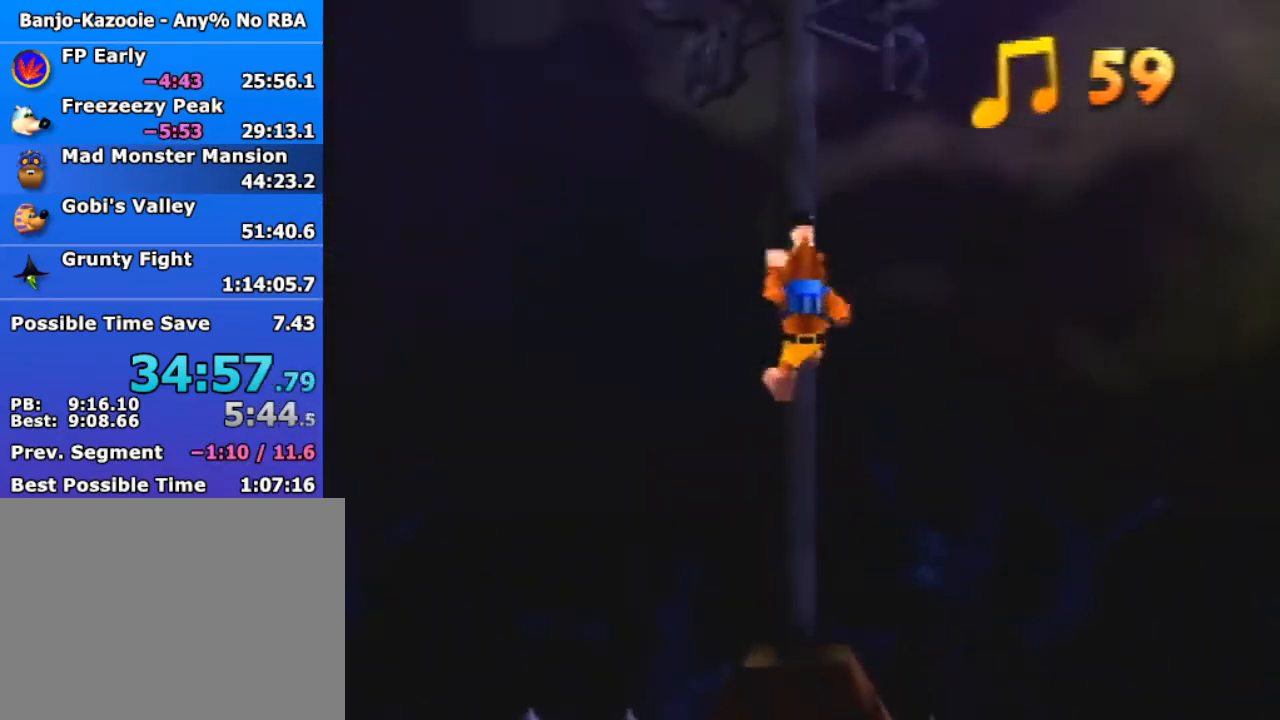
Gameplay with a controller (Nintendo layout); each line is a JSON object with the inputs held at the frame after it. "events" lists button and stick changes between this image and that frame as [ms after this image, input, new state], when the widget could be followed in between. Not read: L3 R1 R3.
{"buttons": [], "left_stick": "up", "events": []}
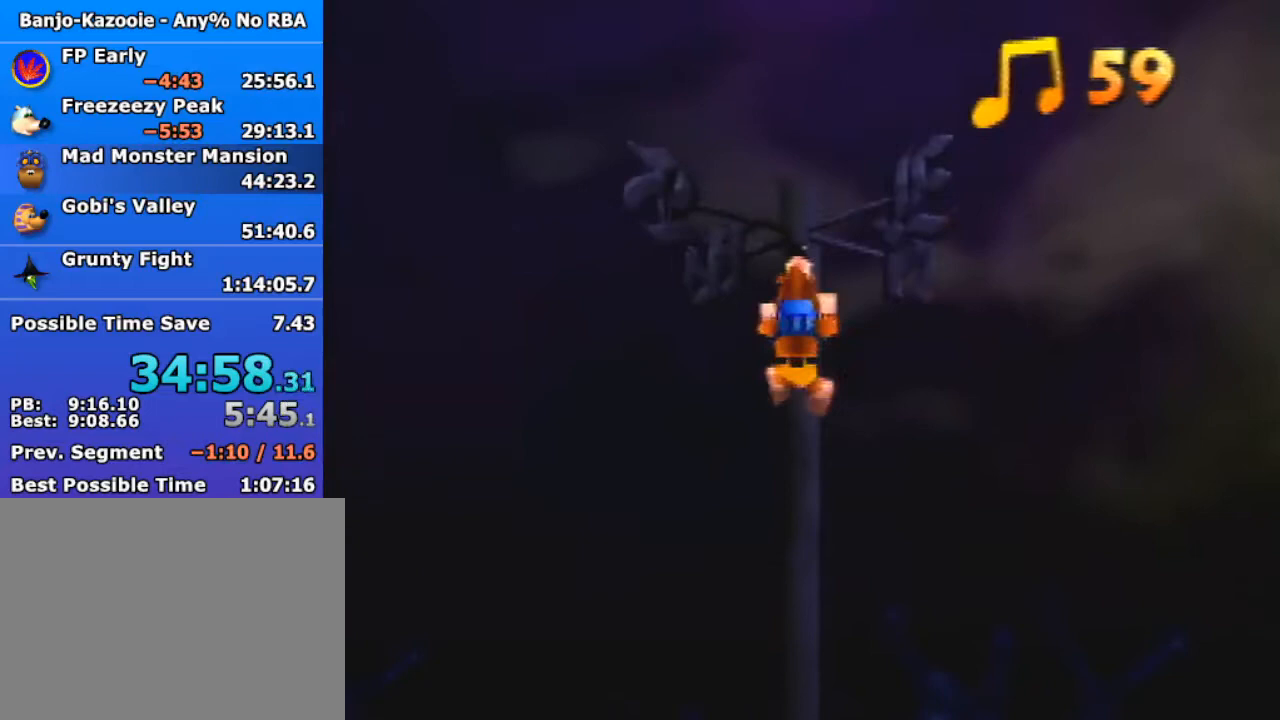
{"buttons": [], "left_stick": "up", "events": []}
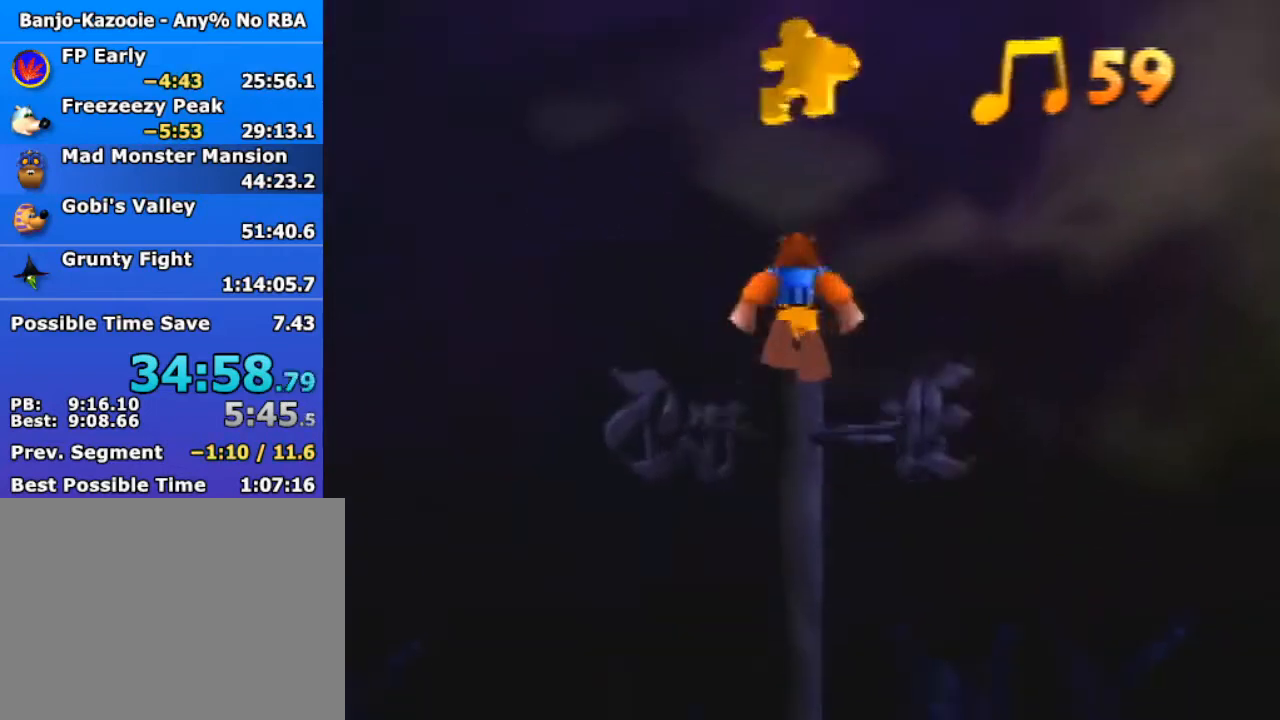
{"buttons": [], "left_stick": "center", "events": [[200, "left_stick", "center"]]}
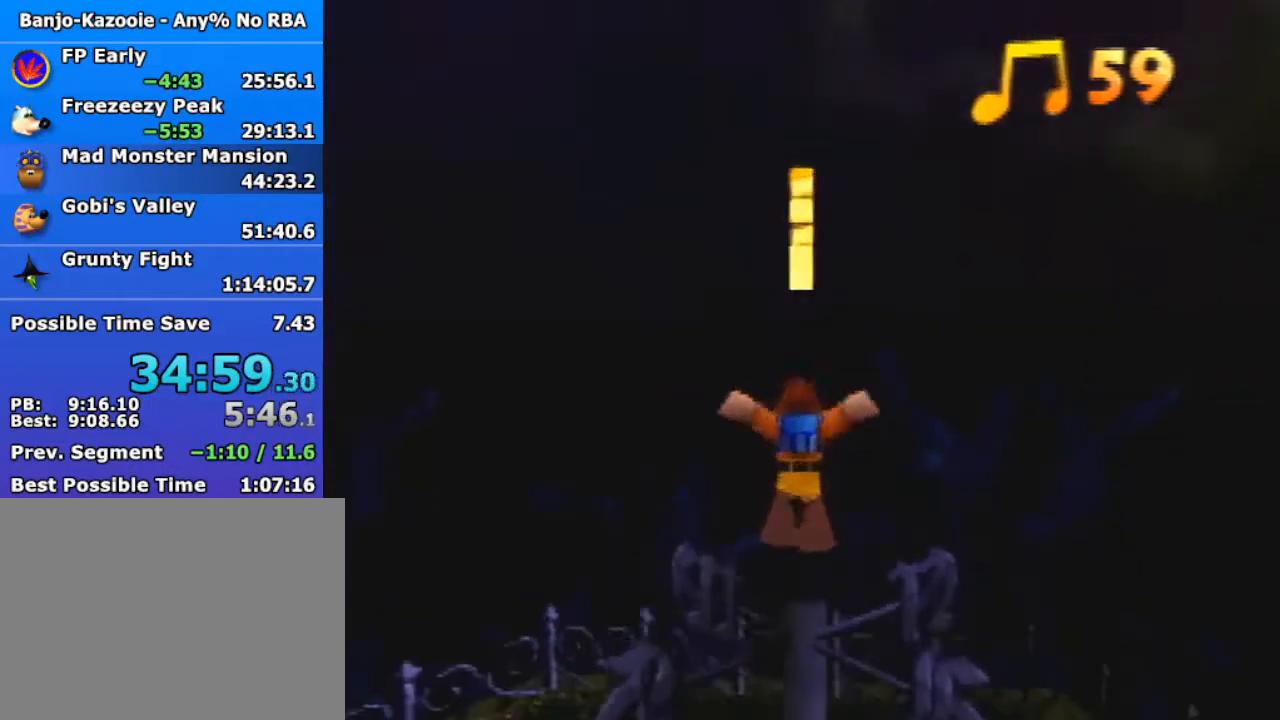
{"buttons": ["A"], "left_stick": "center", "events": [[167, "A", "down"]]}
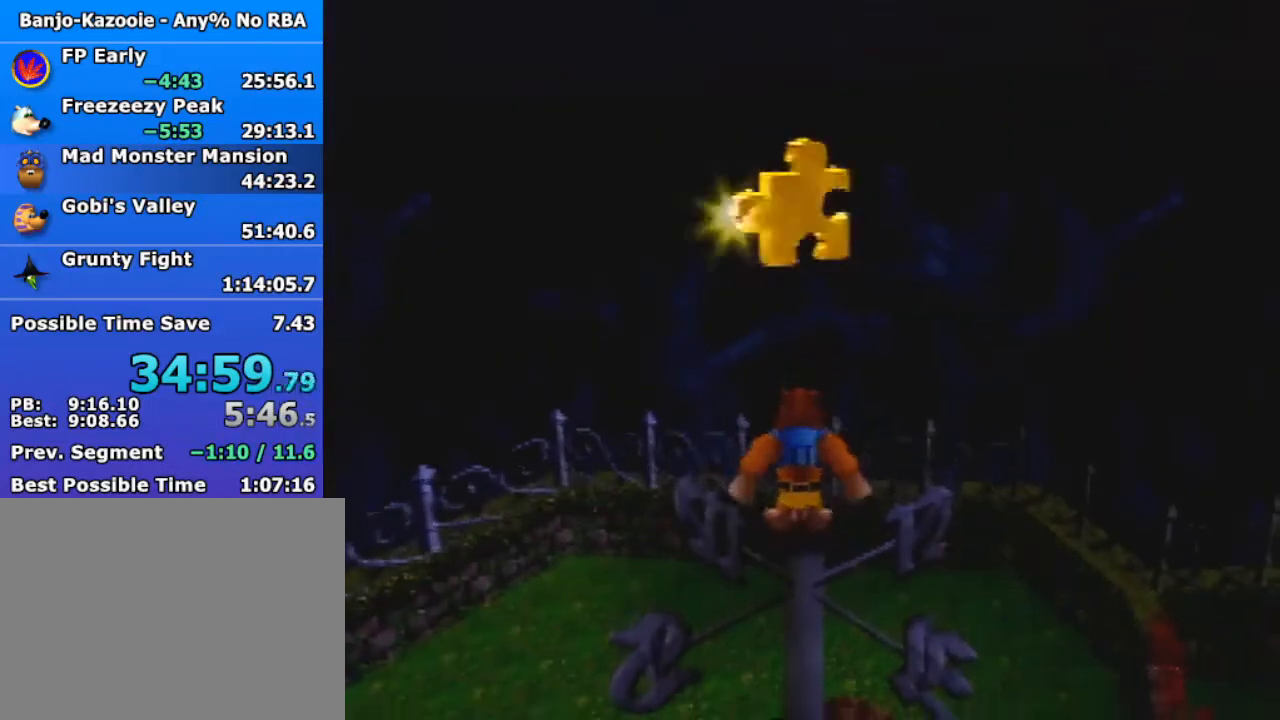
{"buttons": ["A"], "left_stick": "center", "events": [[167, "A", "up"], [200, "A", "down"]]}
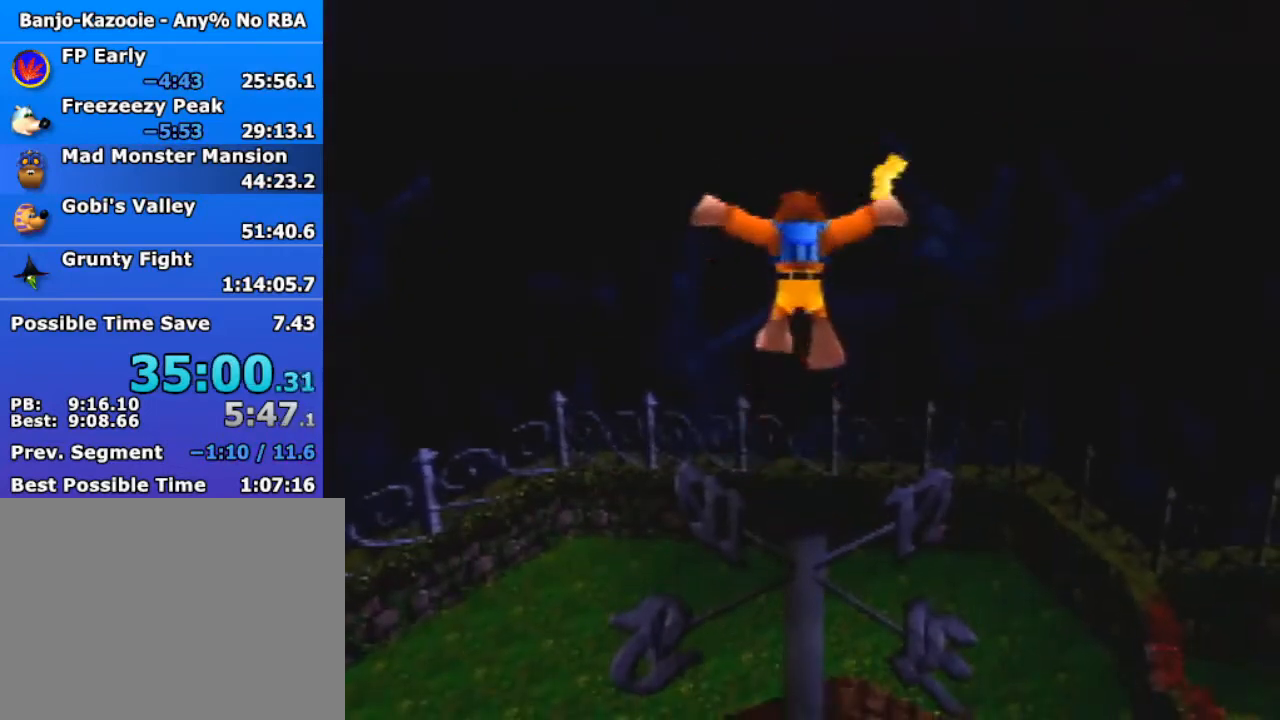
{"buttons": [], "left_stick": "center", "events": [[133, "A", "up"]]}
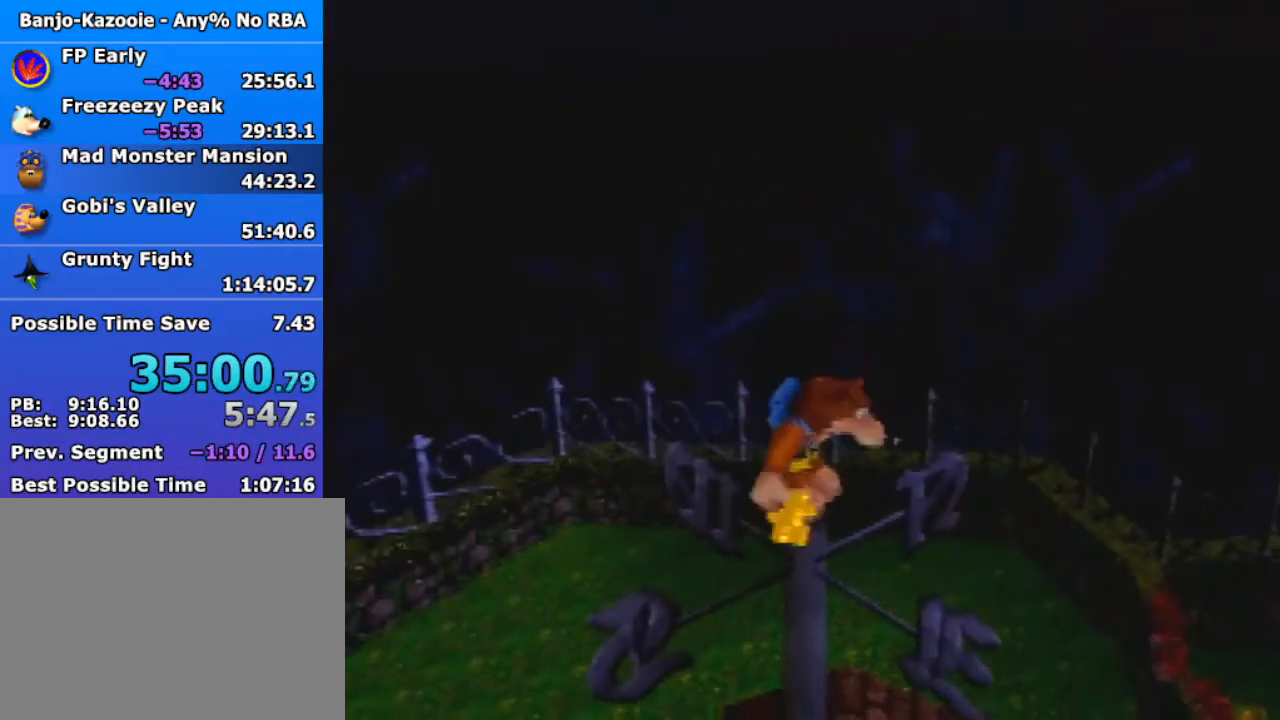
{"buttons": [], "left_stick": "center", "events": []}
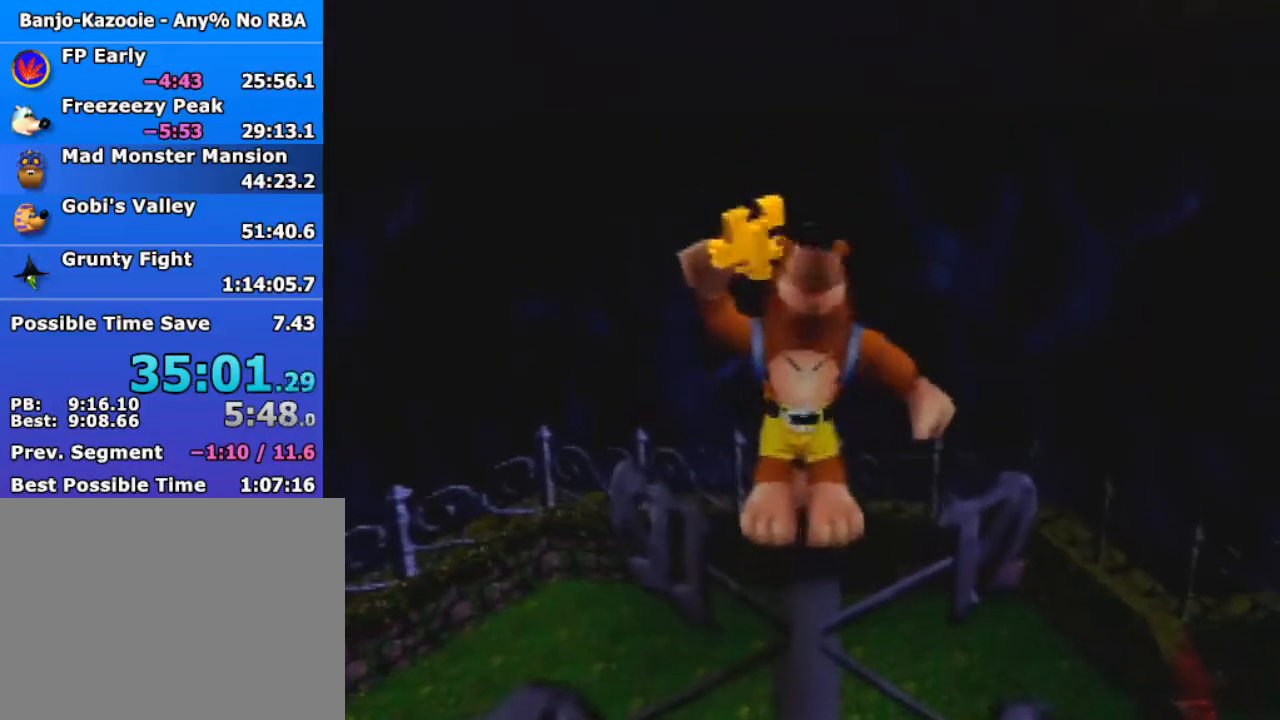
{"buttons": [], "left_stick": "up-left", "events": [[167, "left_stick", "up-left"]]}
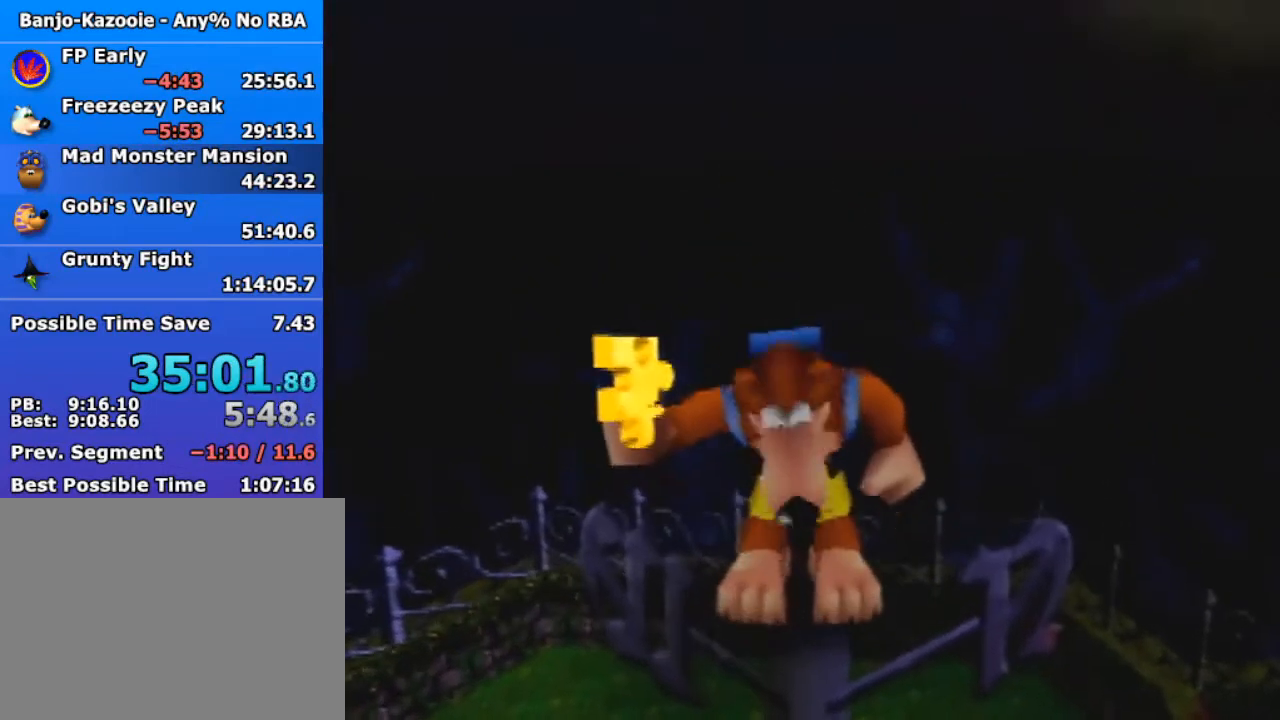
{"buttons": [], "left_stick": "up-left", "events": [[133, "C_DOWN", "down"], [133, "C_LEFT", "down"], [133, "C_UP", "down"], [300, "C_UP", "up"], [333, "C_DOWN", "up"], [333, "C_LEFT", "up"]]}
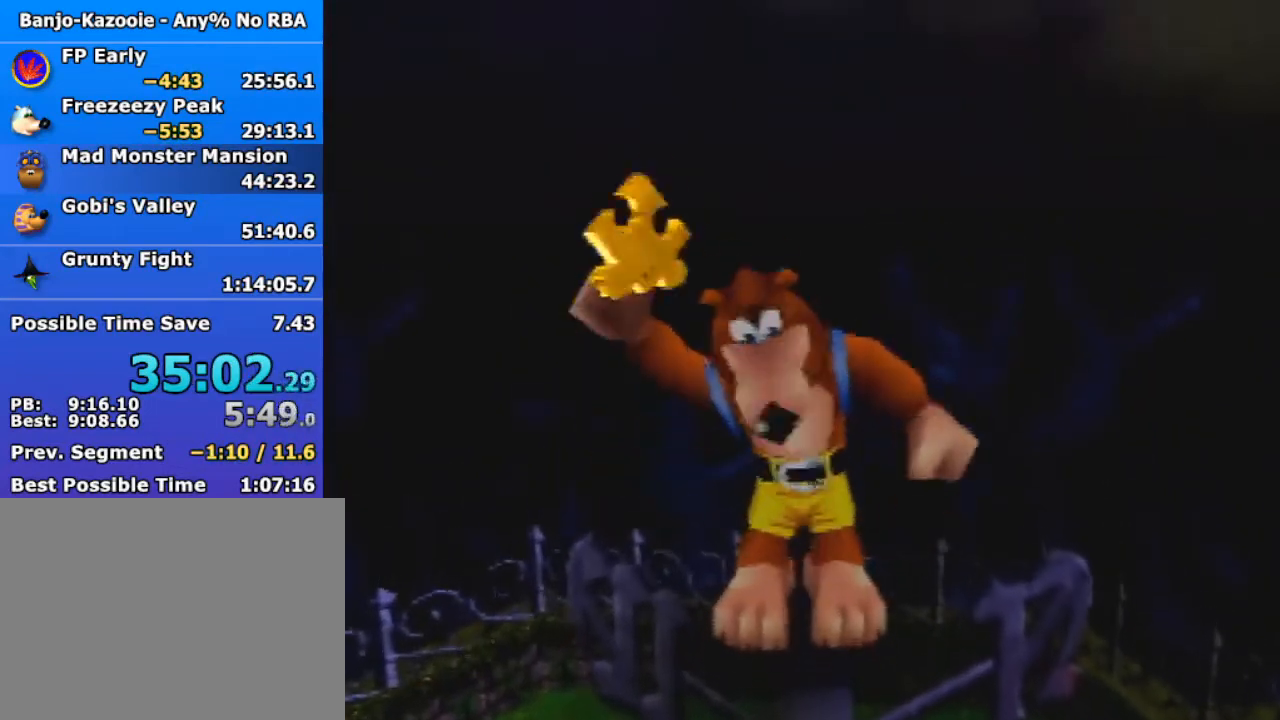
{"buttons": [], "left_stick": "up-left", "events": []}
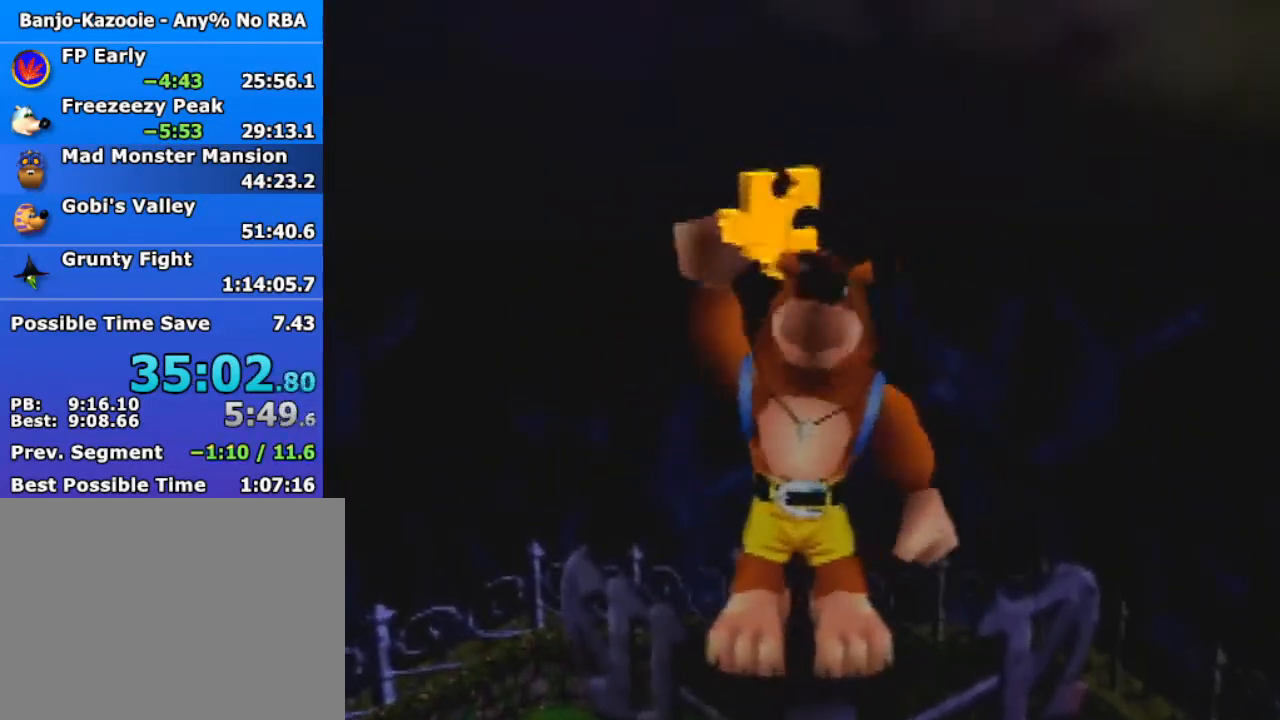
{"buttons": [], "left_stick": "up-left", "events": []}
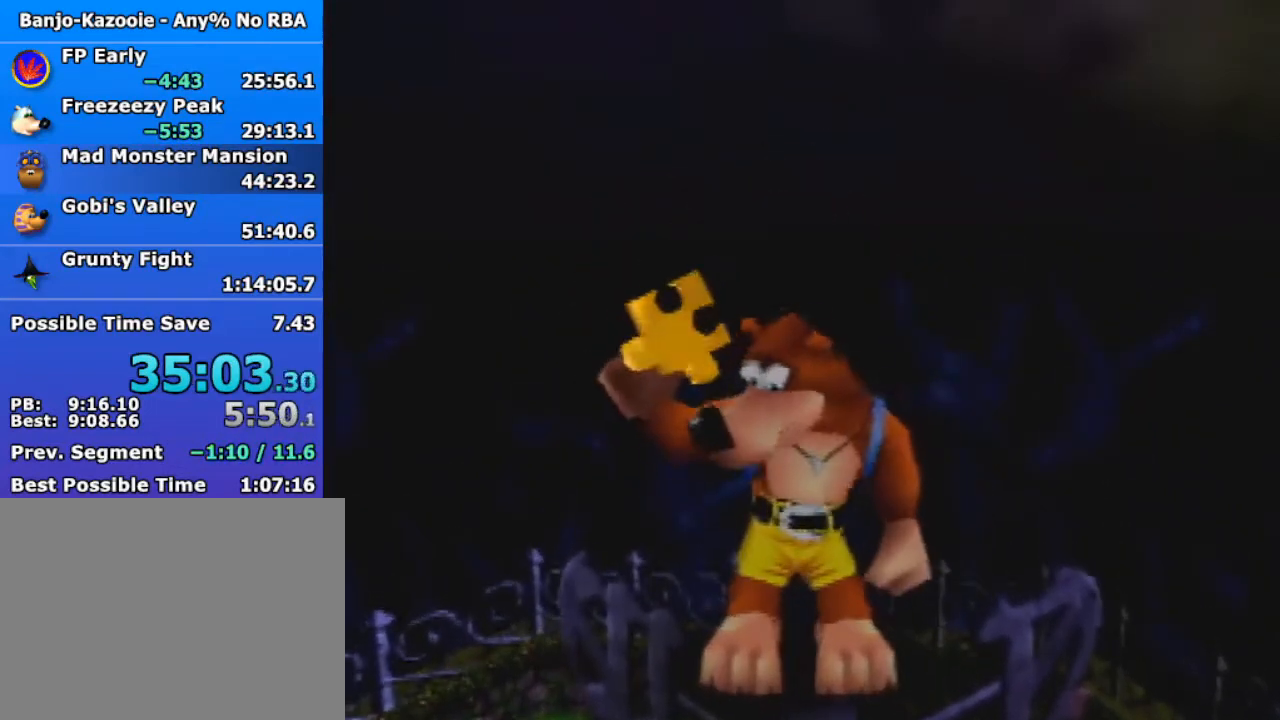
{"buttons": [], "left_stick": "up-left", "events": [[267, "A", "down"], [267, "B", "down"], [433, "A", "up"], [467, "B", "up"]]}
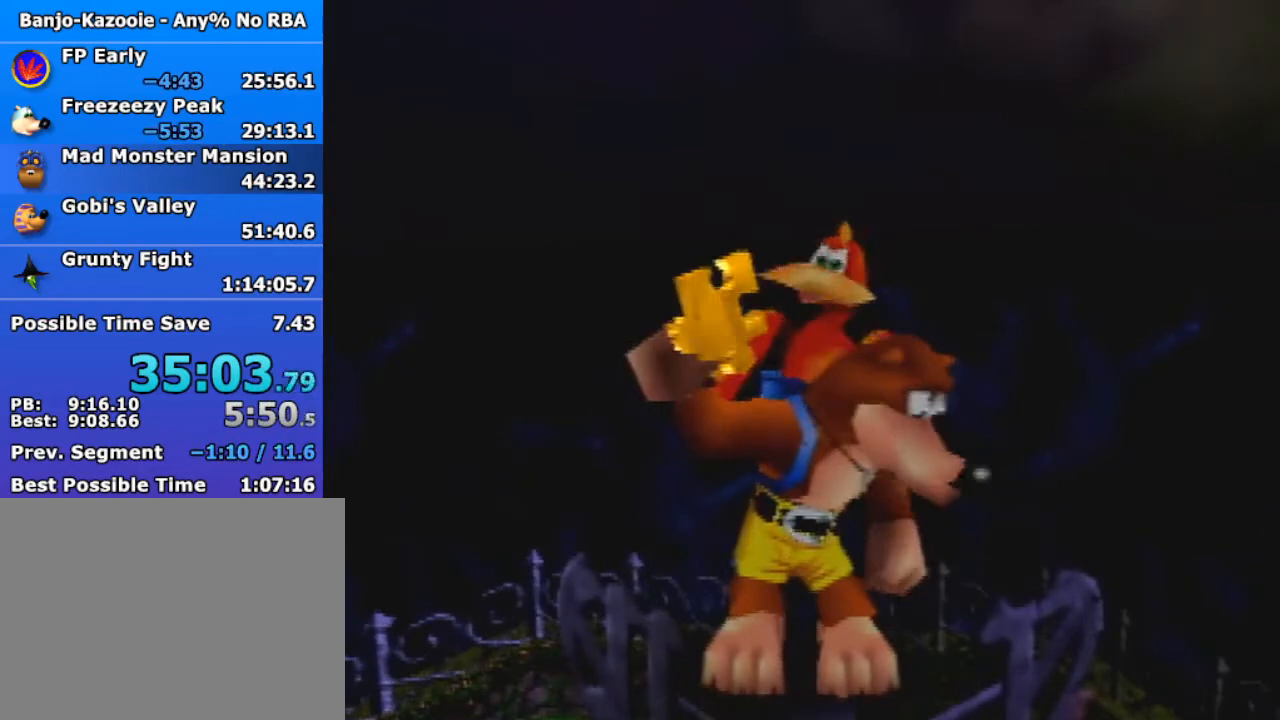
{"buttons": [], "left_stick": "up-left", "events": []}
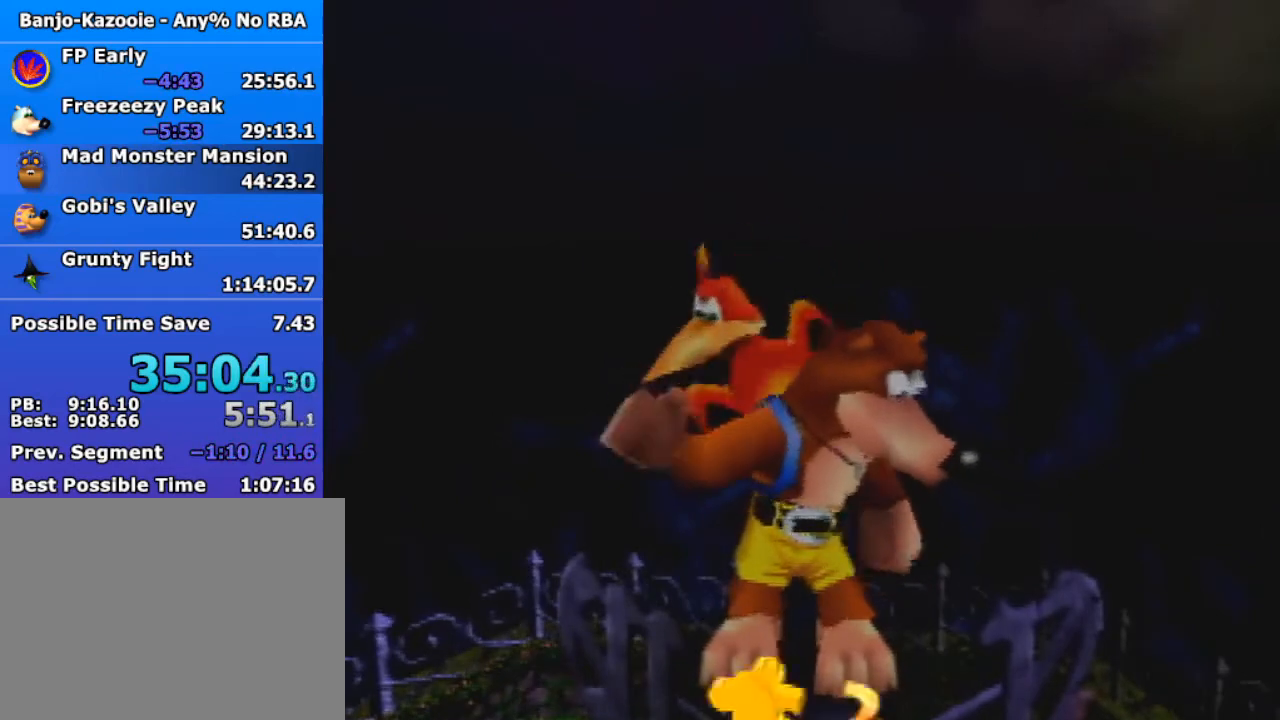
{"buttons": [], "left_stick": "up-left", "events": []}
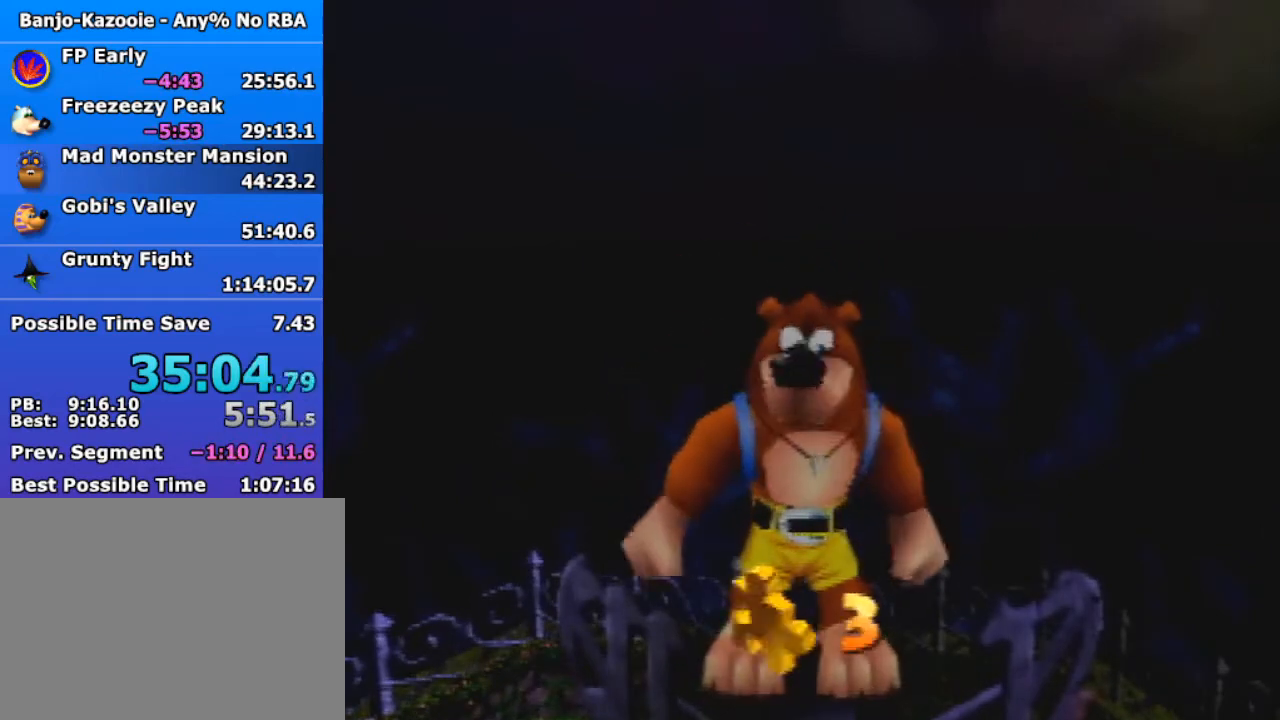
{"buttons": [], "left_stick": "up-left", "events": [[267, "B", "down"], [400, "B", "up"]]}
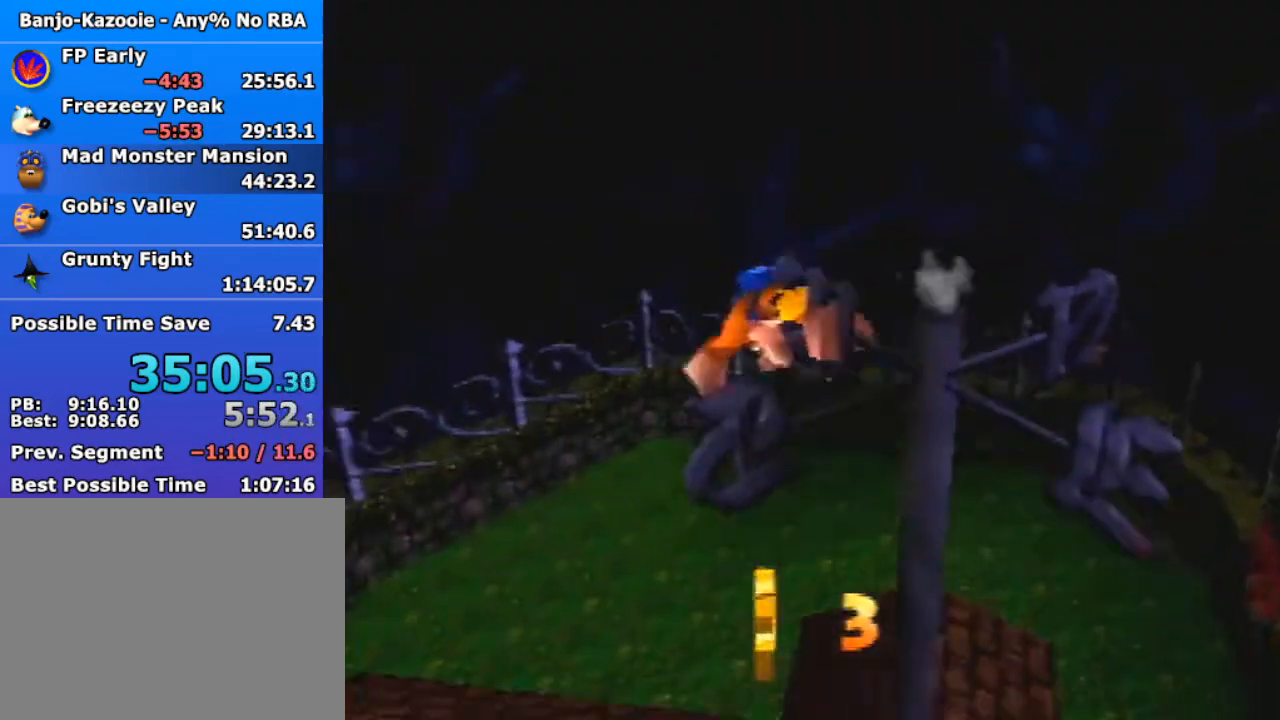
{"buttons": [], "left_stick": "up-left", "events": []}
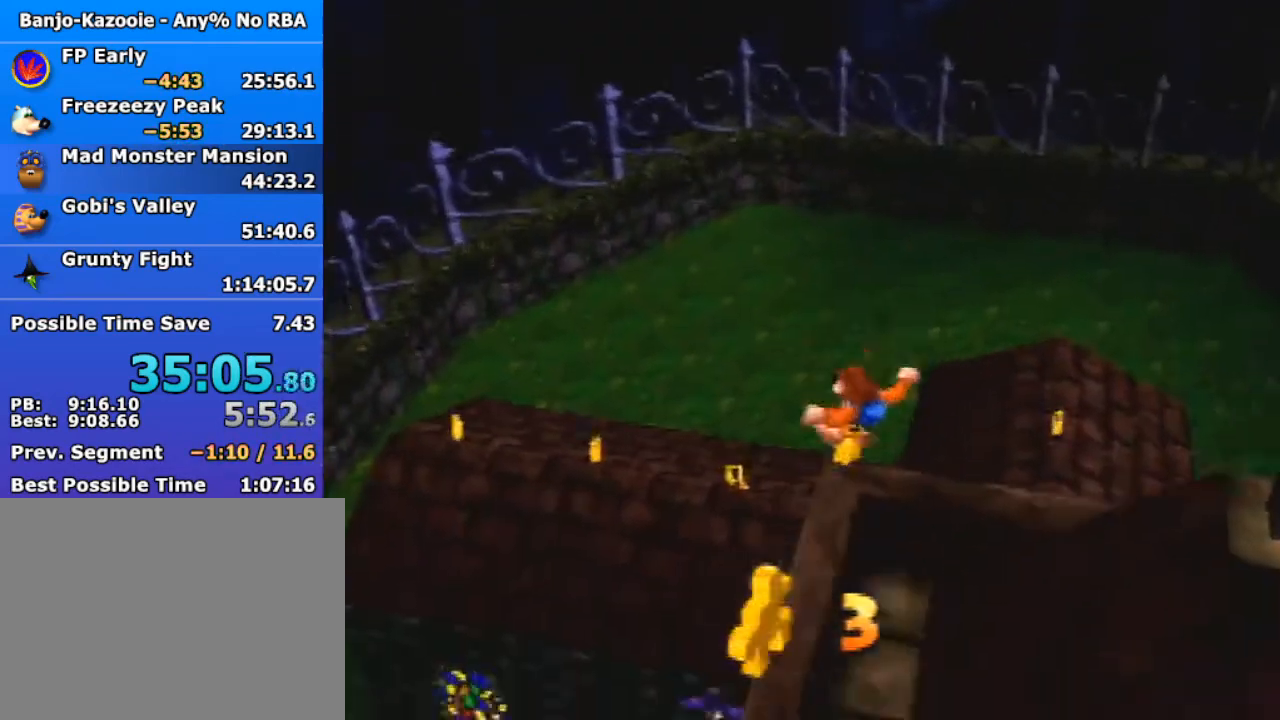
{"buttons": [], "left_stick": "up-left", "events": [[233, "B", "down"], [300, "B", "up"]]}
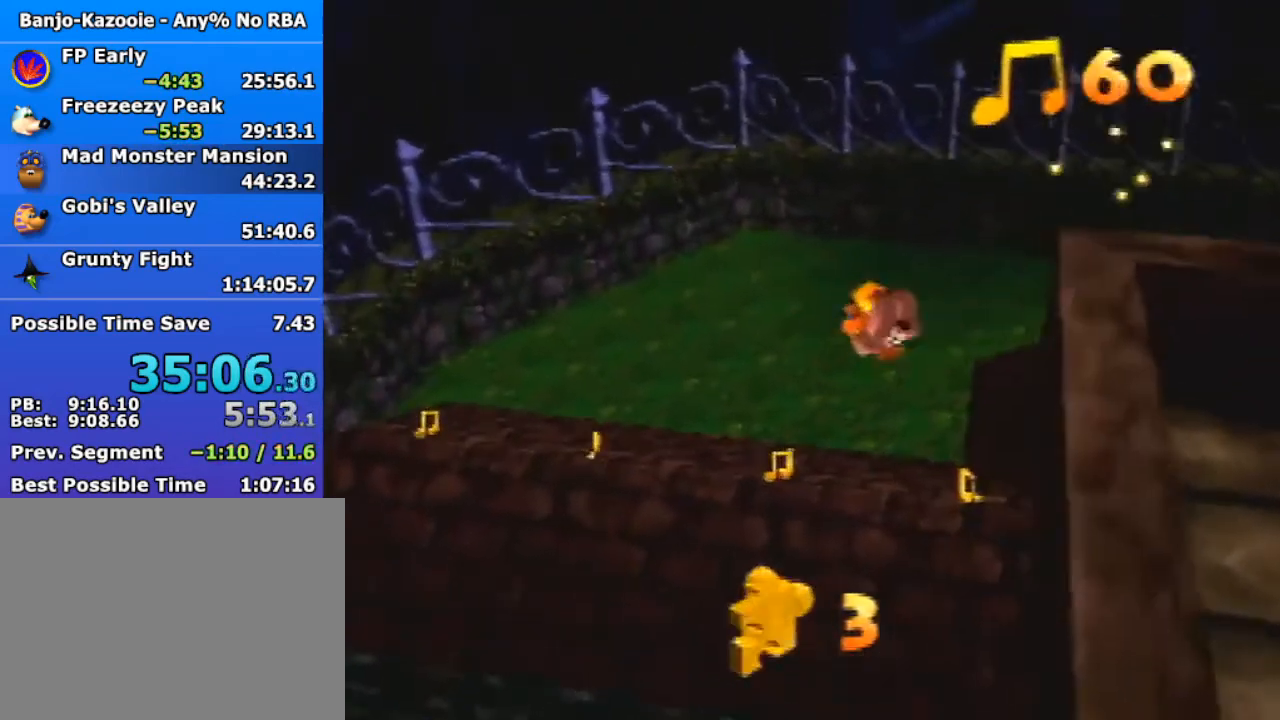
{"buttons": [], "left_stick": "up-left", "events": []}
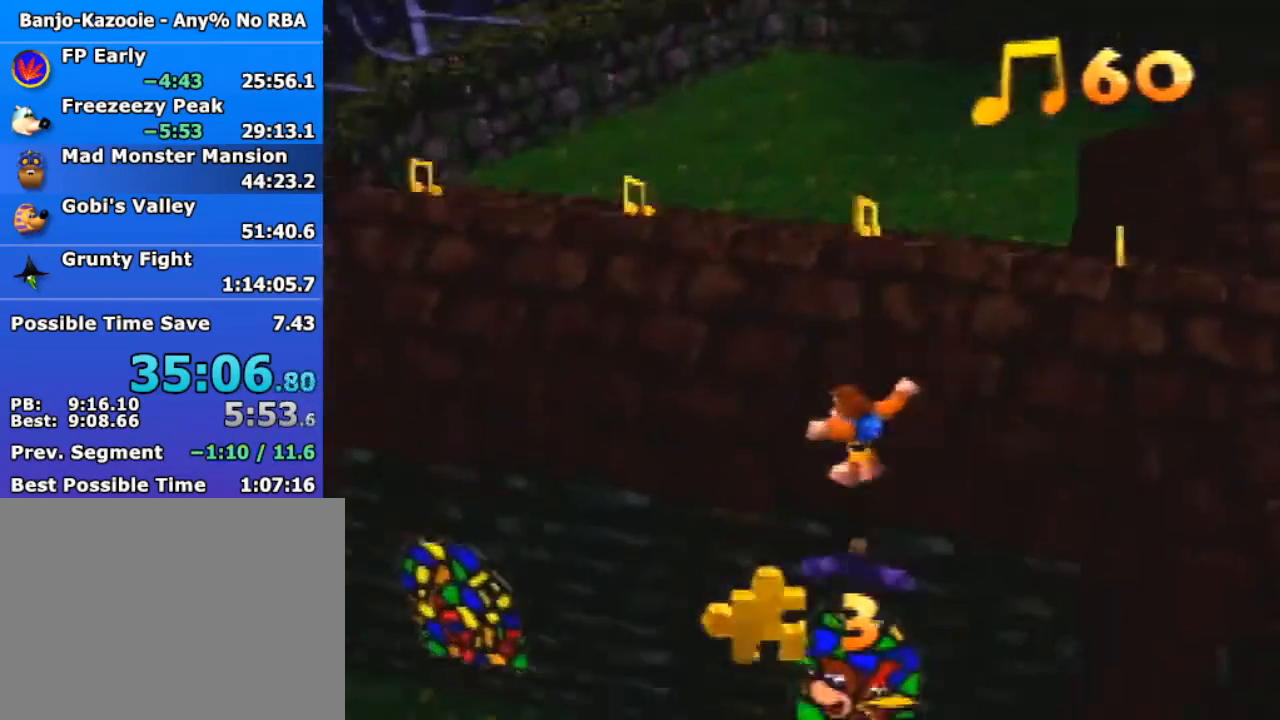
{"buttons": ["C_DOWN"], "left_stick": "up-left", "events": [[100, "A", "down"], [167, "A", "up"], [433, "C_DOWN", "down"]]}
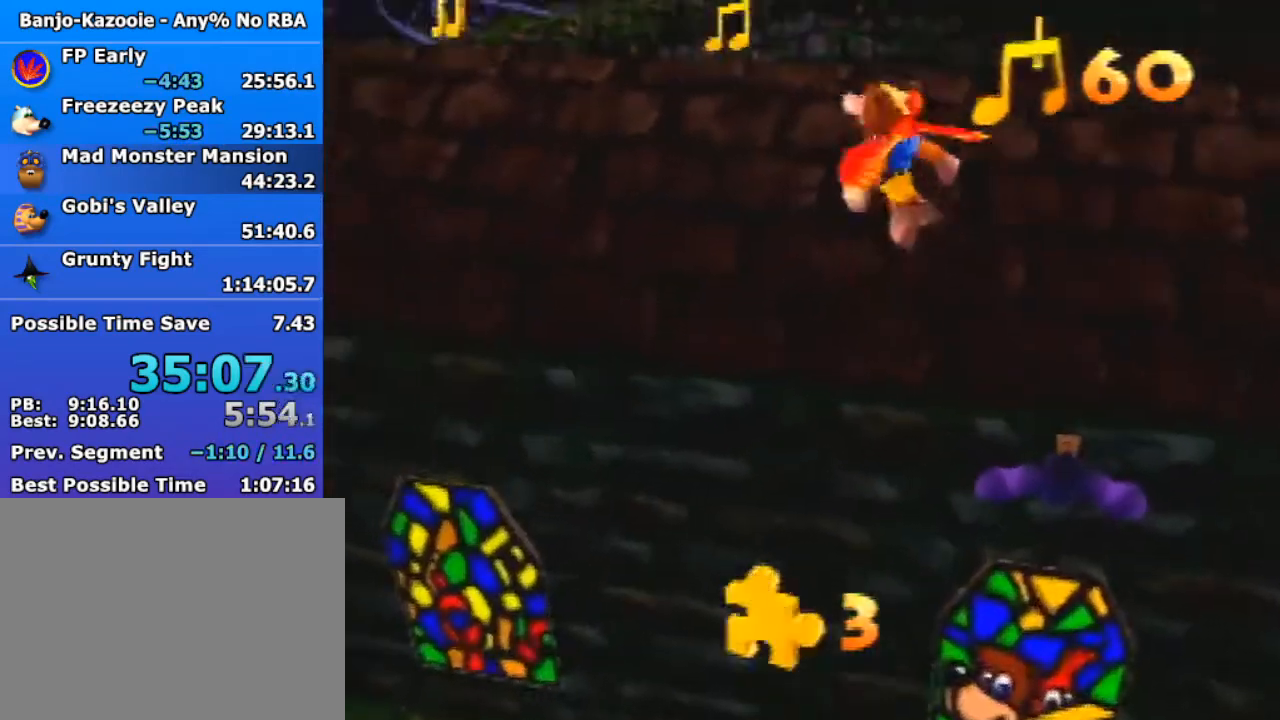
{"buttons": [], "left_stick": "up-left", "events": [[33, "C_DOWN", "up"]]}
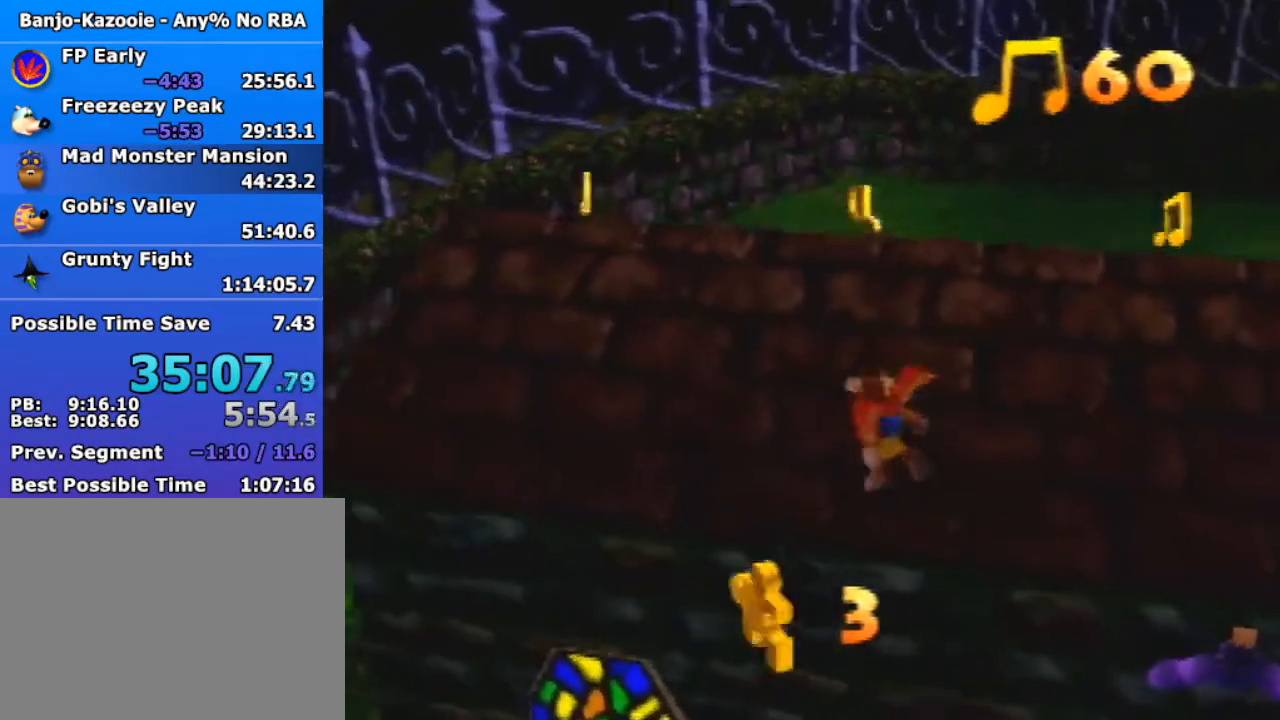
{"buttons": [], "left_stick": "up-left", "events": [[200, "C_LEFT", "down"], [267, "C_LEFT", "up"], [300, "left_stick", "center"], [433, "left_stick", "up-left"]]}
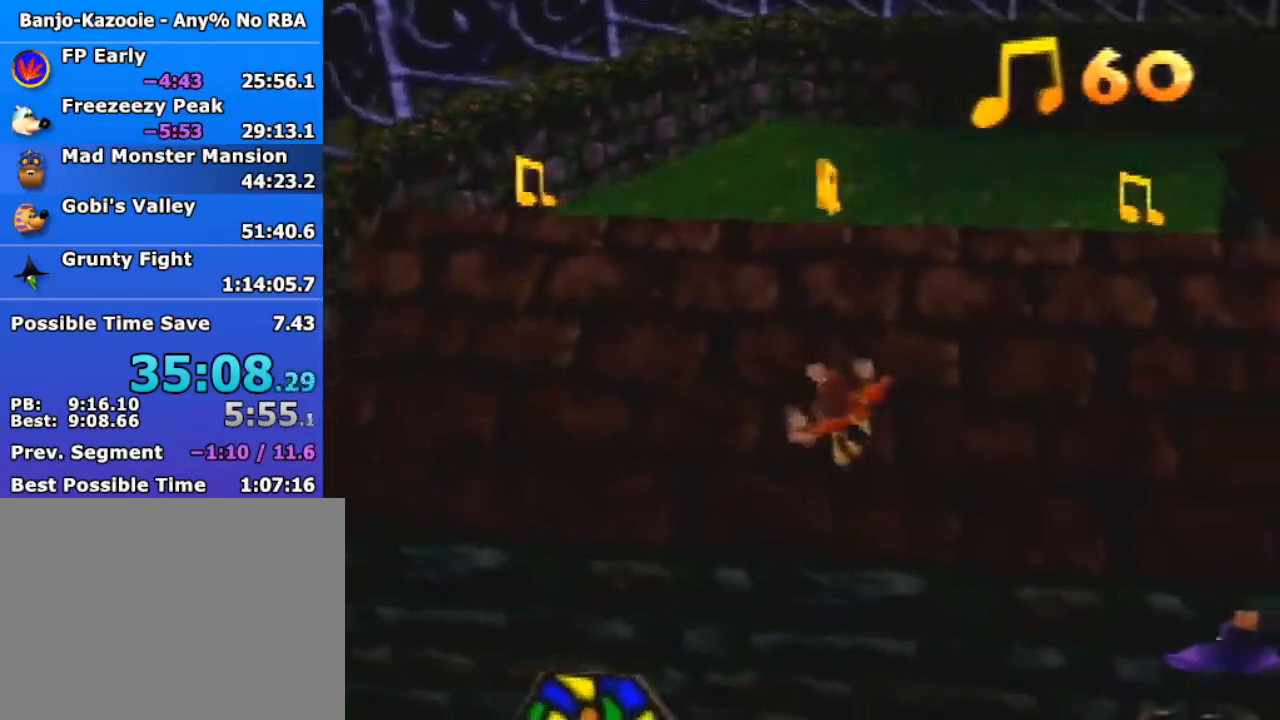
{"buttons": [], "left_stick": "up-left", "events": [[233, "A", "down"], [400, "A", "up"]]}
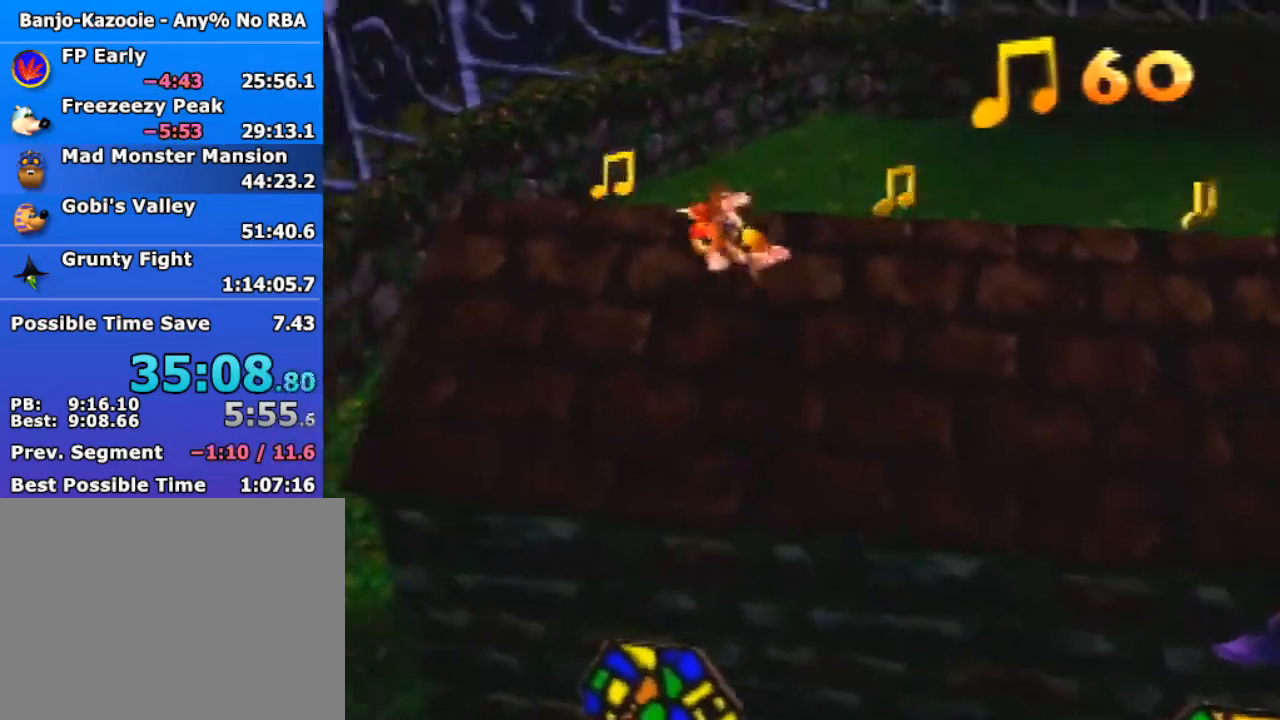
{"buttons": [], "left_stick": "right", "events": [[500, "left_stick", "right"]]}
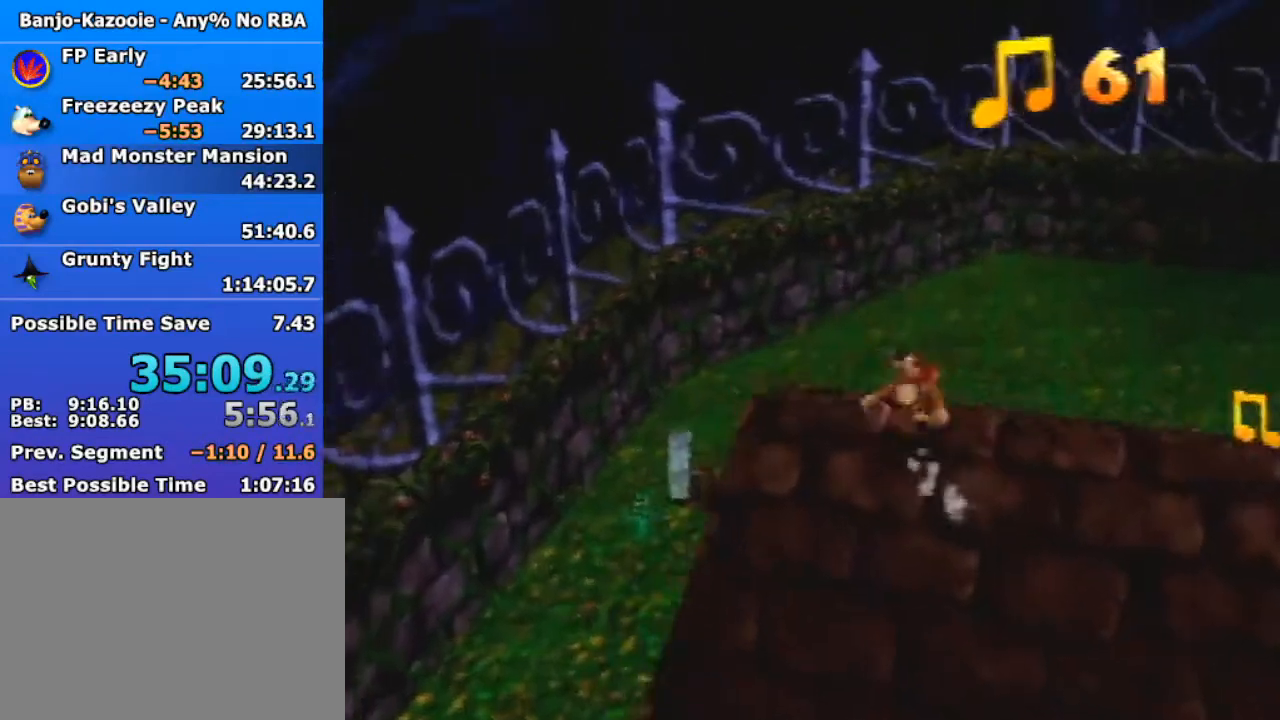
{"buttons": [], "left_stick": "up-right", "events": [[33, "A", "down"], [33, "left_stick", "down-right"], [133, "A", "up"], [200, "left_stick", "right"], [333, "left_stick", "up-right"]]}
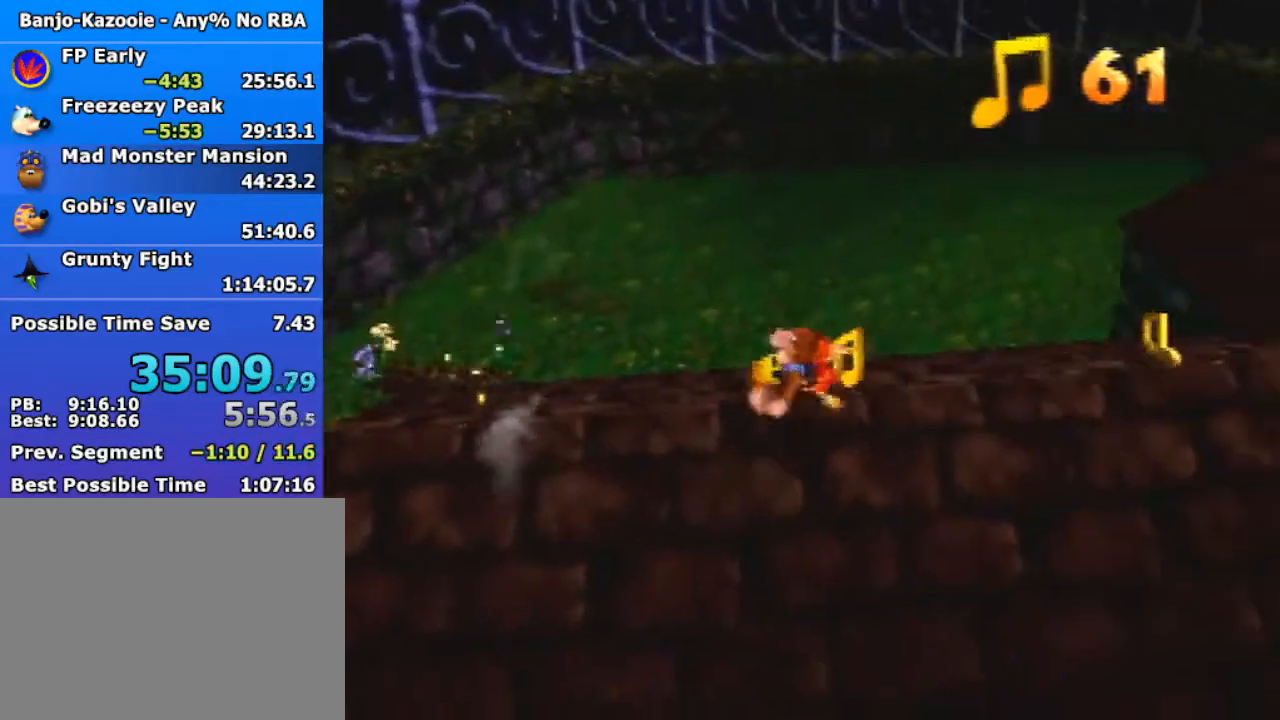
{"buttons": [], "left_stick": "up-right", "events": [[233, "A", "down"], [233, "left_stick", "right"], [267, "A", "up"], [433, "left_stick", "up-right"]]}
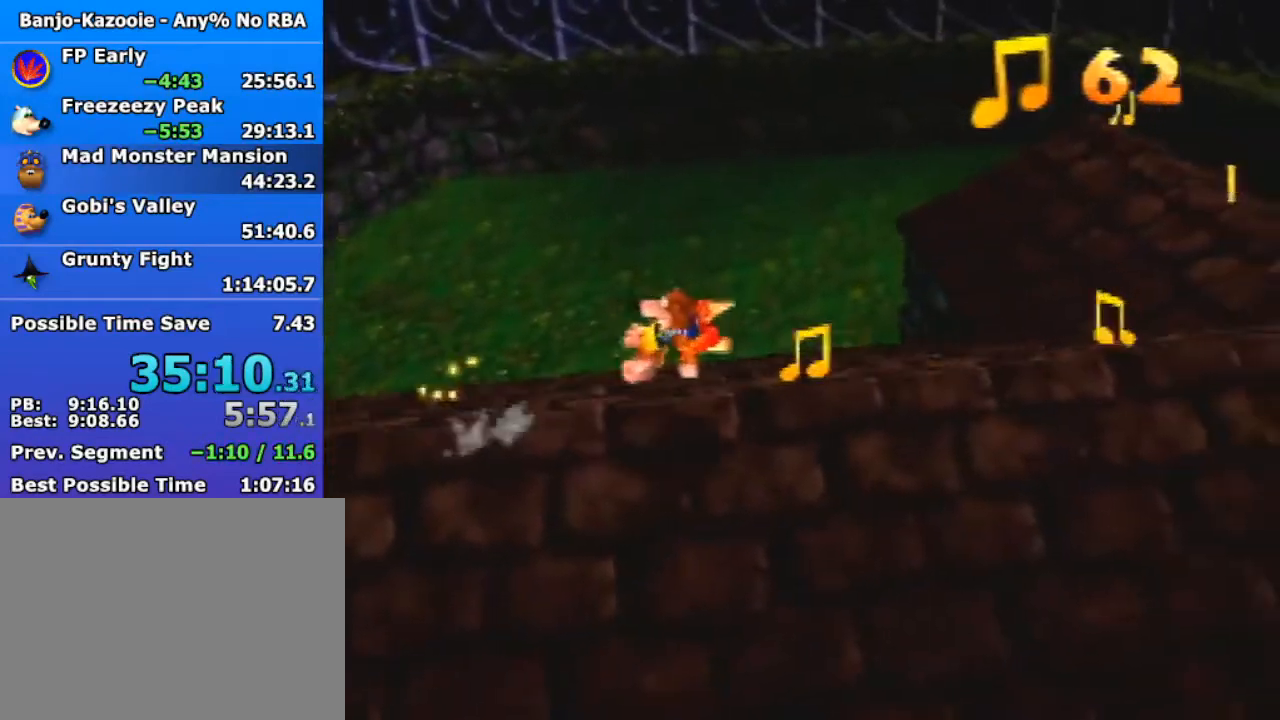
{"buttons": [], "left_stick": "right", "events": [[367, "A", "down"], [400, "left_stick", "right"], [433, "A", "up"]]}
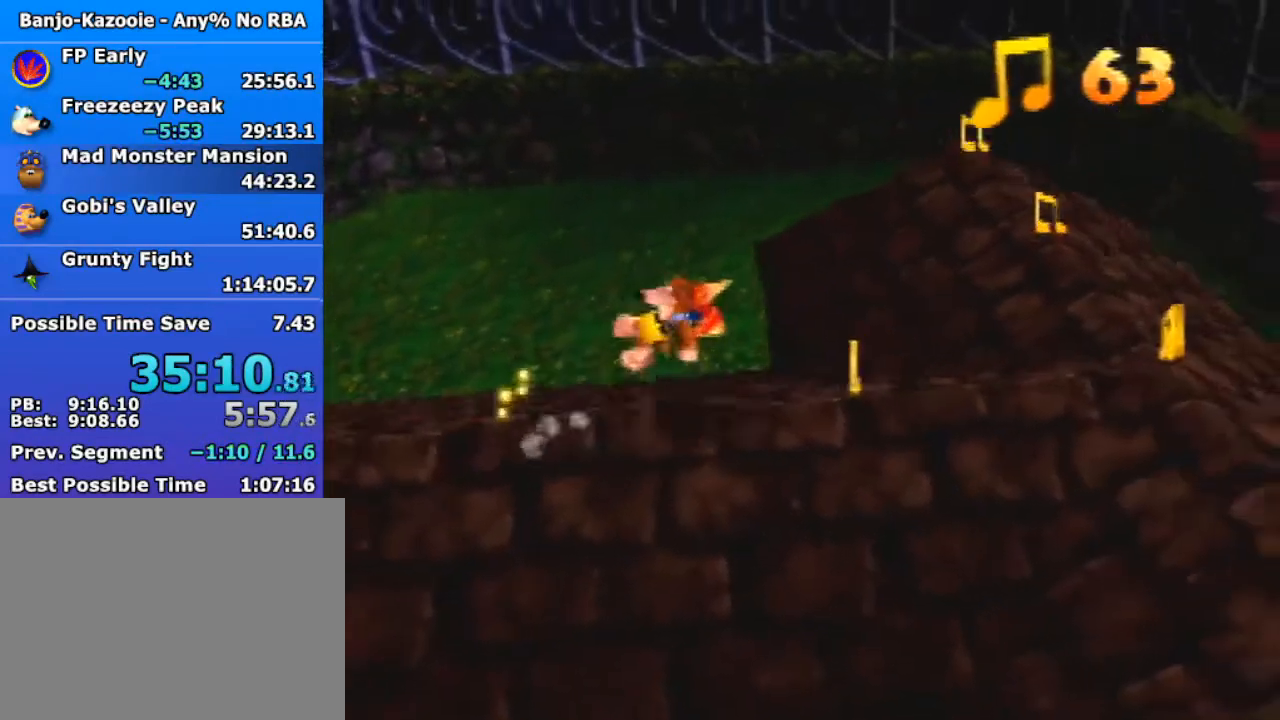
{"buttons": [], "left_stick": "right", "events": [[67, "left_stick", "up-right"], [300, "left_stick", "right"], [400, "A", "down"], [467, "A", "up"]]}
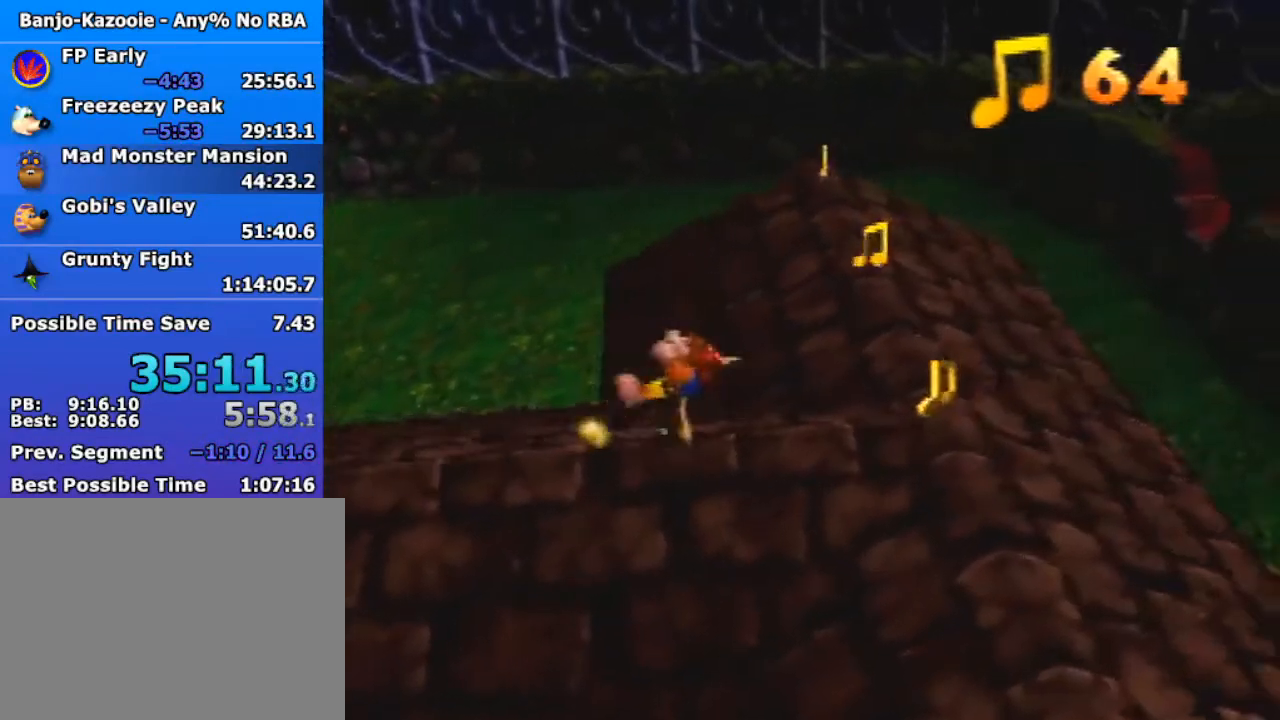
{"buttons": ["A"], "left_stick": "up", "events": [[267, "left_stick", "up-right"], [433, "left_stick", "up"], [500, "A", "down"]]}
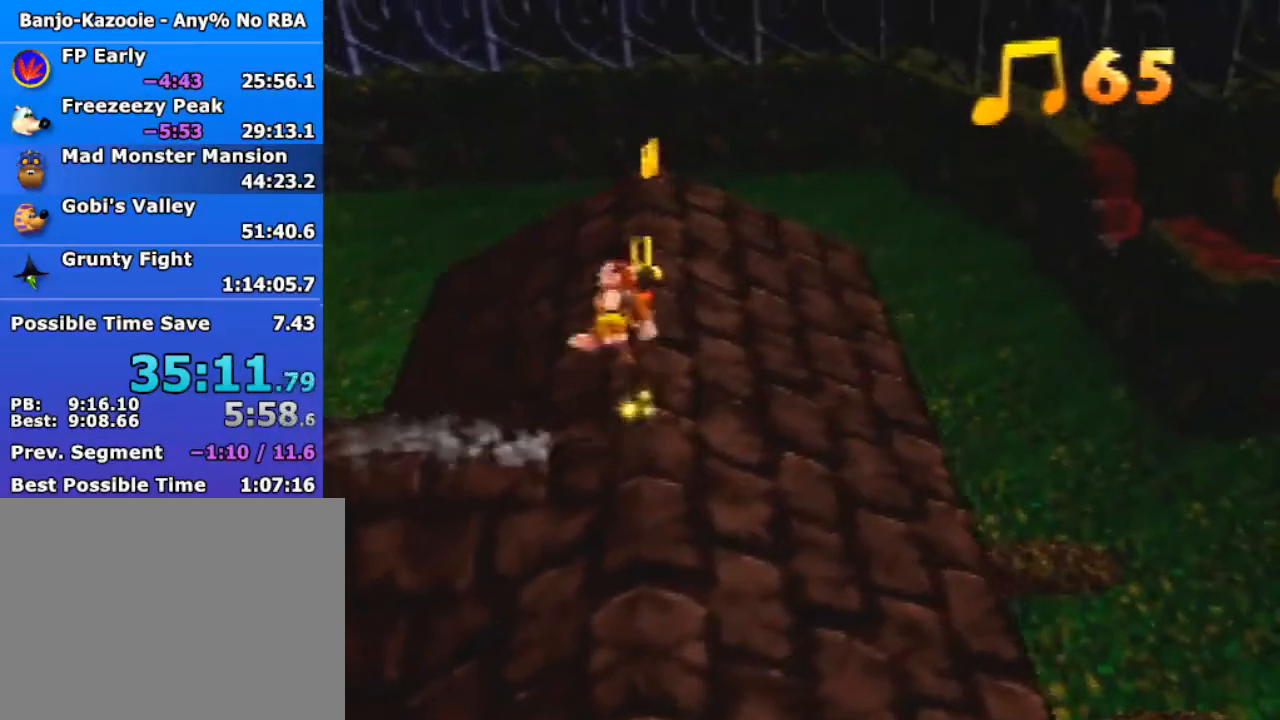
{"buttons": [], "left_stick": "up", "events": [[33, "A", "up"]]}
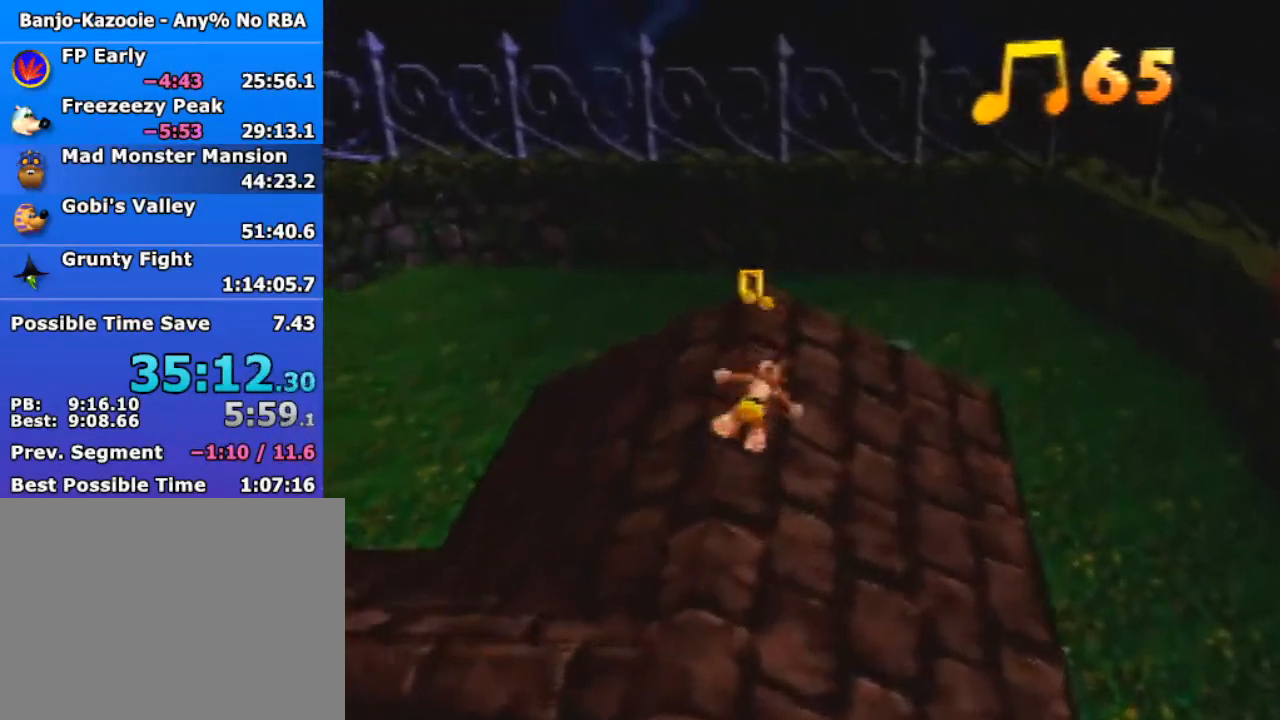
{"buttons": [], "left_stick": "up-right", "events": [[67, "A", "down"], [133, "A", "up"], [267, "C_LEFT", "down"], [300, "left_stick", "up-left"], [333, "C_LEFT", "up"], [500, "left_stick", "up-right"]]}